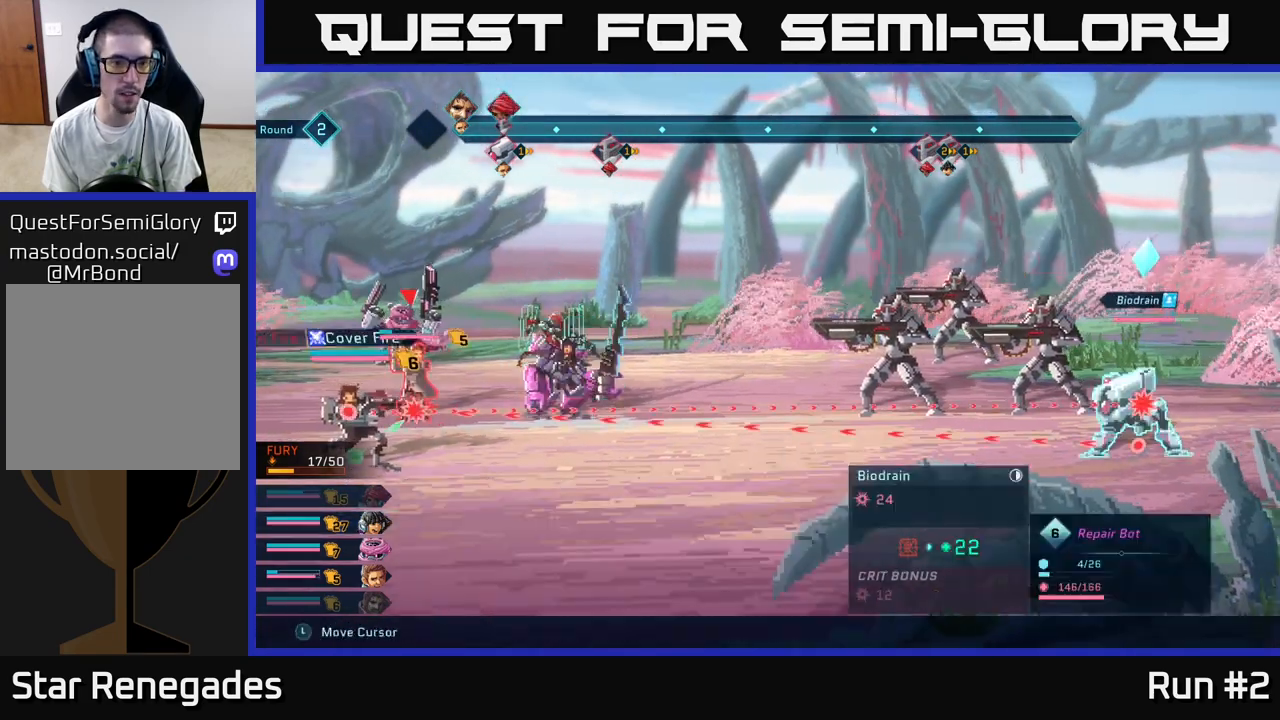
Gameplay with a controller (Xbox layout); each line is a JSON object with the inputs held at the frame after it. "events" lists button and stick changes between this image and that frame as [ms after this image, input, new state], when the widget could be followed in between.
{"buttons": ["R2"], "left_stick": "center", "right_stick": "center", "events": [[233, "left_stick", "left"], [383, "left_stick", "center"]]}
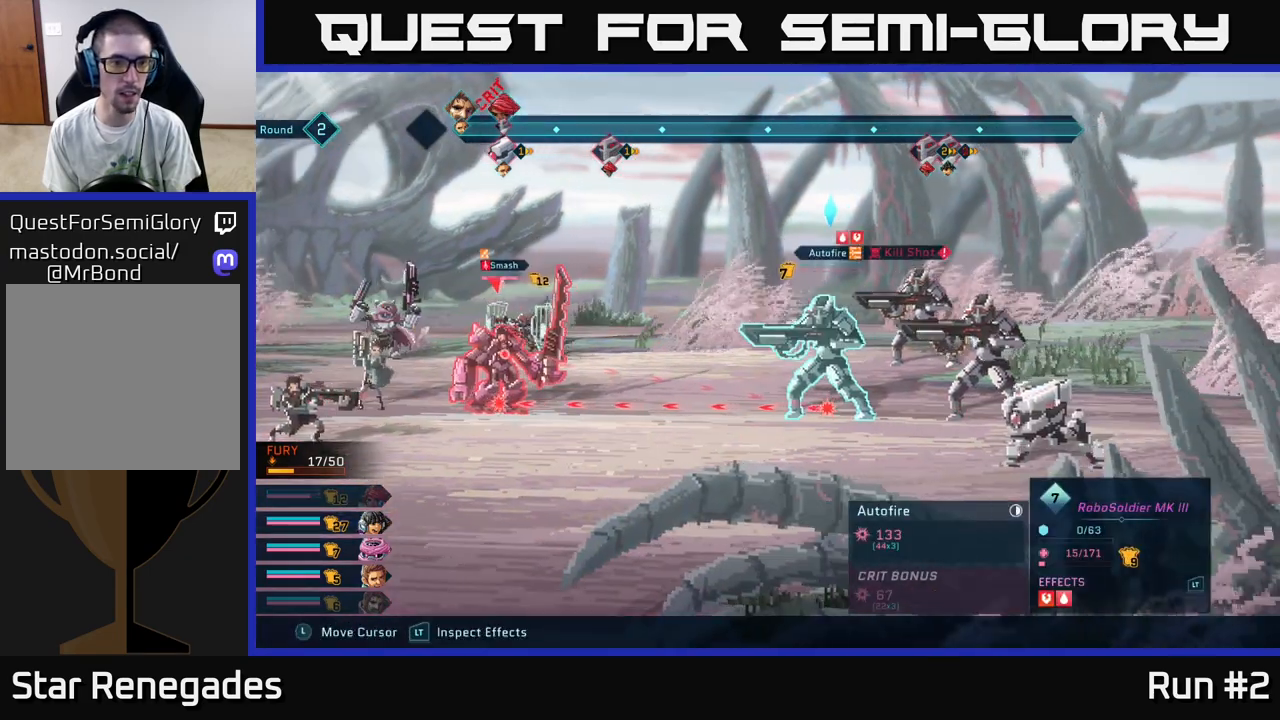
{"buttons": ["R2"], "left_stick": "center", "right_stick": "center", "events": [[33, "left_stick", "up"], [217, "left_stick", "center"]]}
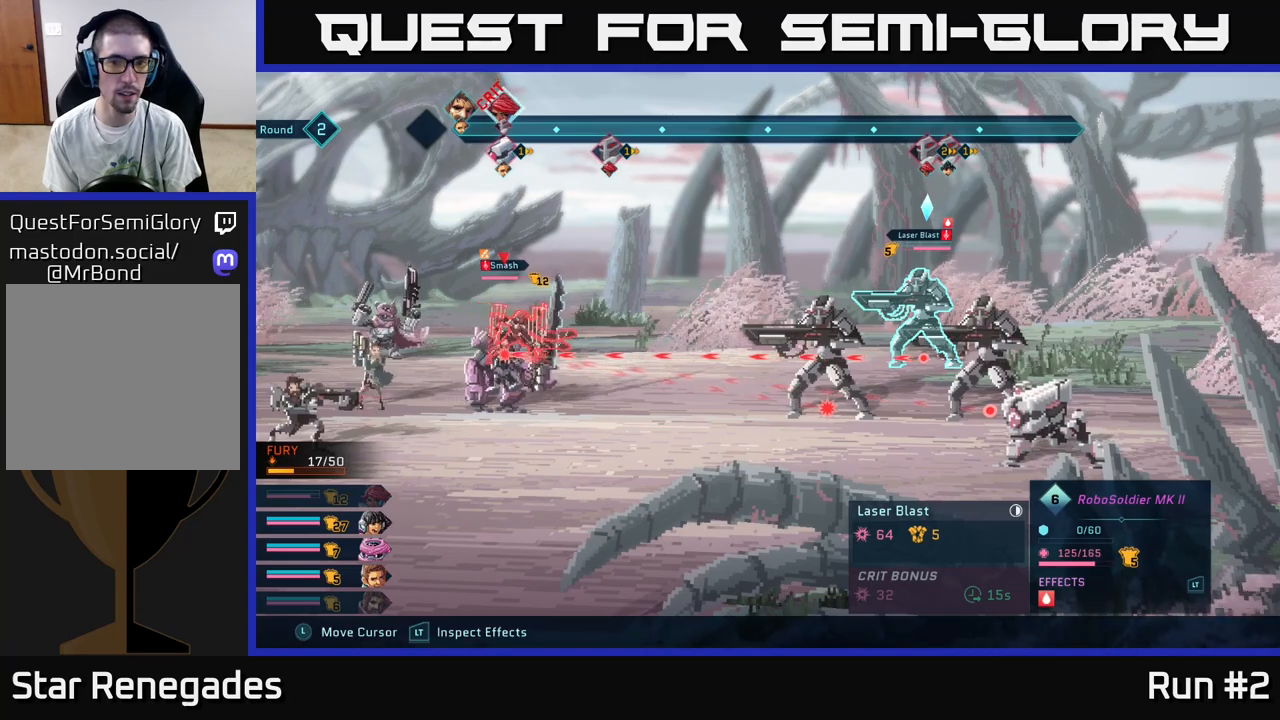
{"buttons": ["R2"], "left_stick": "center", "right_stick": "center", "events": []}
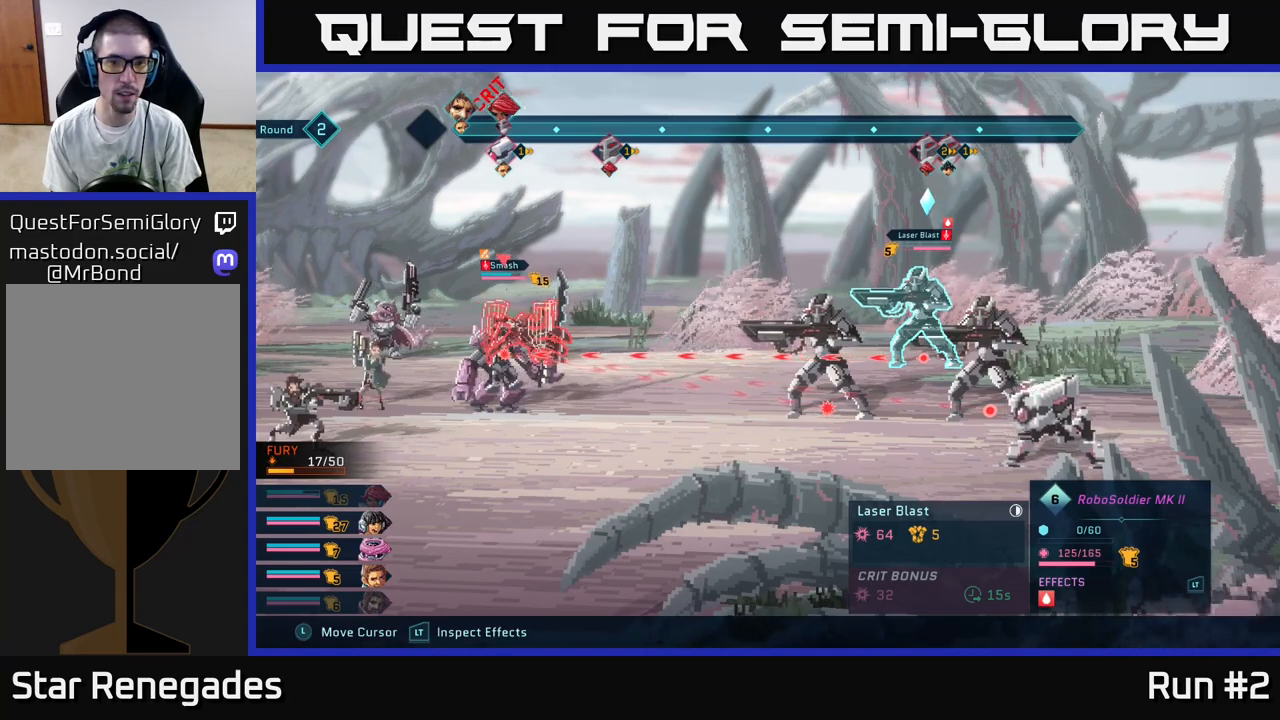
{"buttons": ["R2"], "left_stick": "center", "right_stick": "center", "events": []}
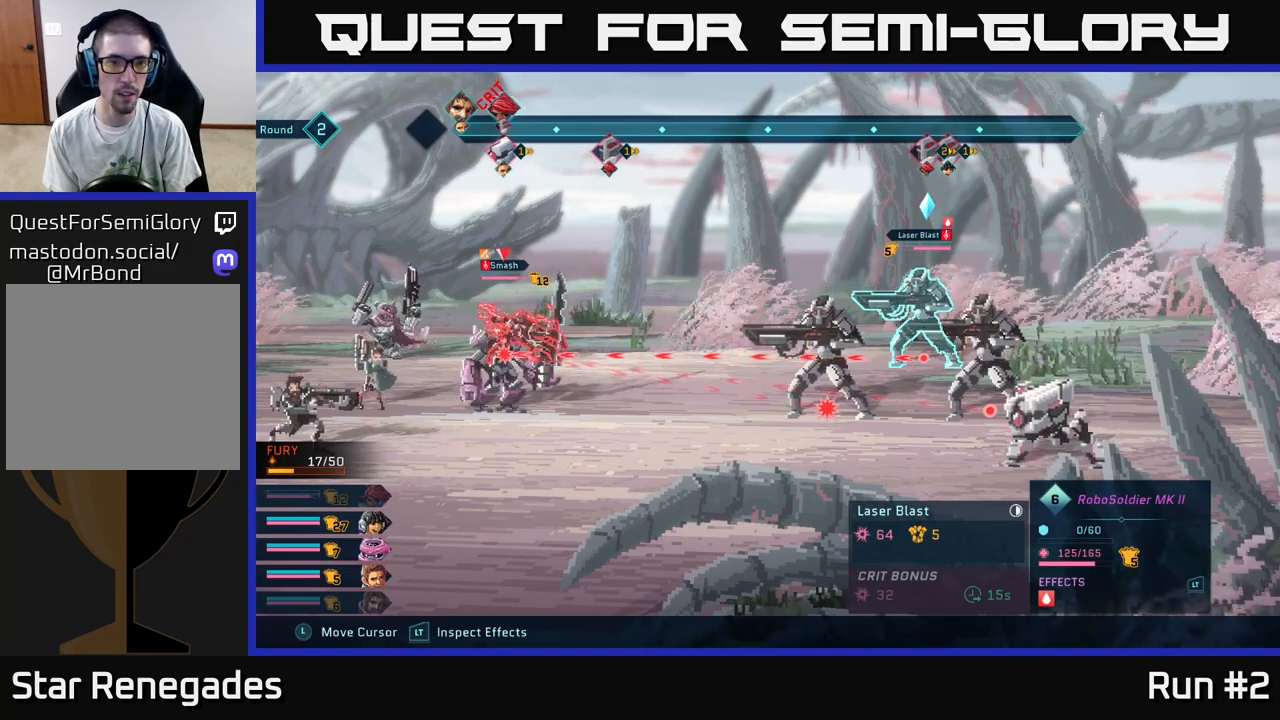
{"buttons": [], "left_stick": "center", "right_stick": "center", "events": [[17, "B", "down"], [83, "B", "up"], [300, "R2", "up"]]}
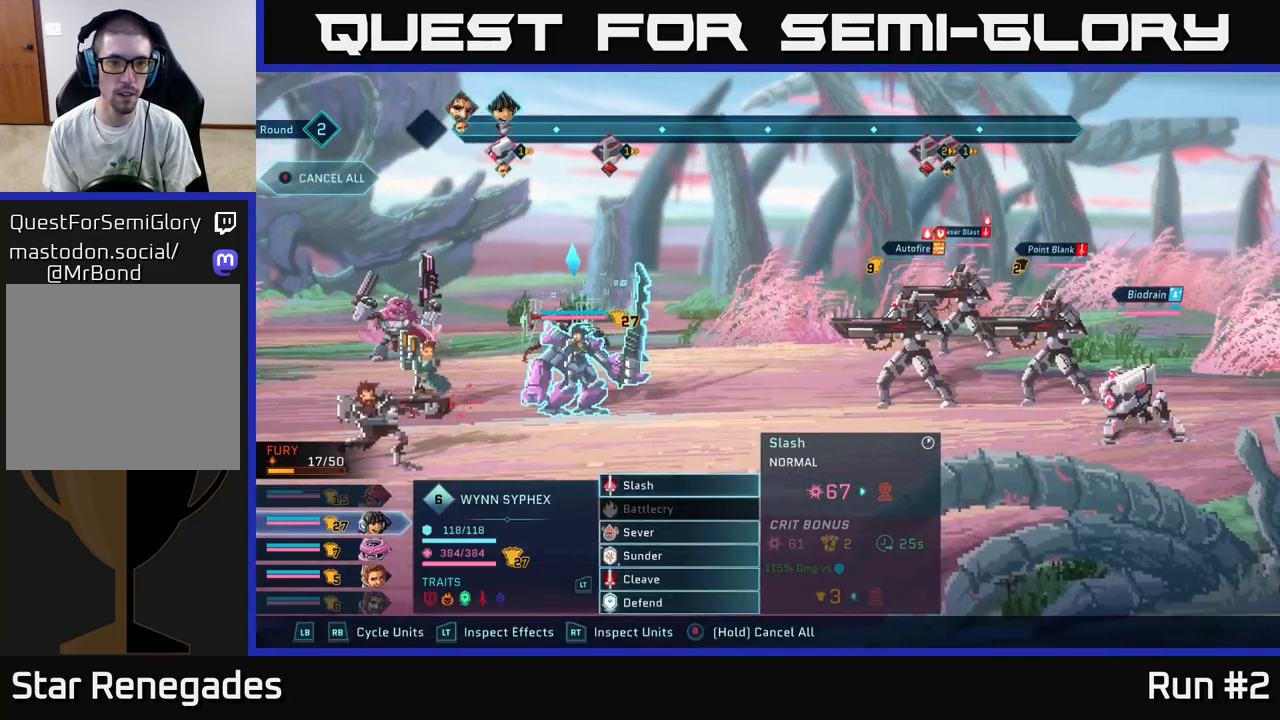
{"buttons": [], "left_stick": "center", "right_stick": "center", "events": []}
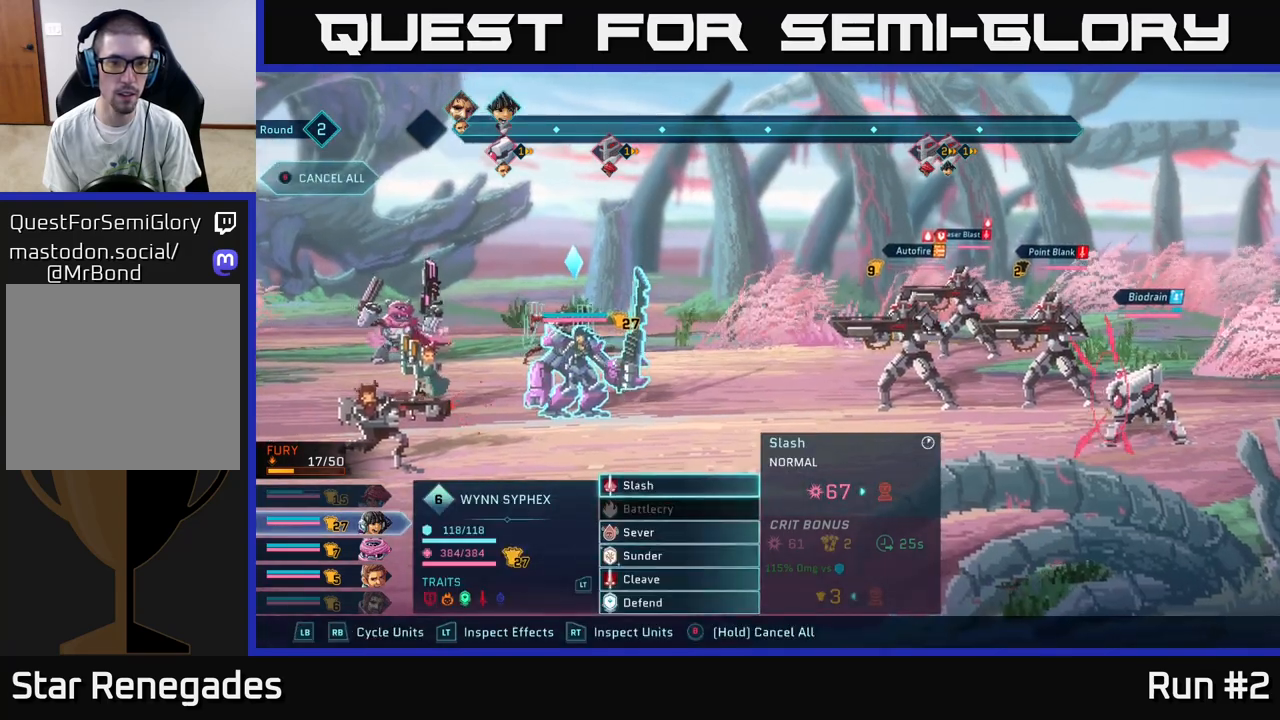
{"buttons": [], "left_stick": "center", "right_stick": "center", "events": []}
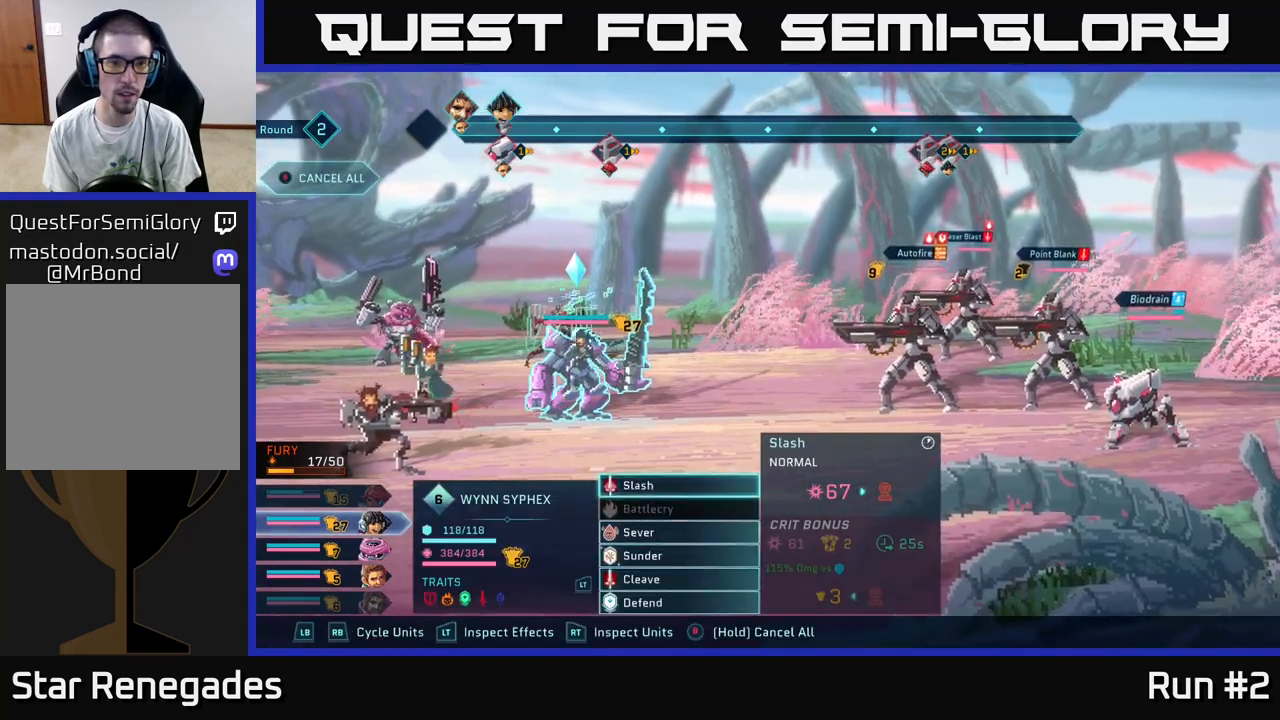
{"buttons": [], "left_stick": "center", "right_stick": "center", "events": [[133, "R1", "down"], [250, "R1", "up"]]}
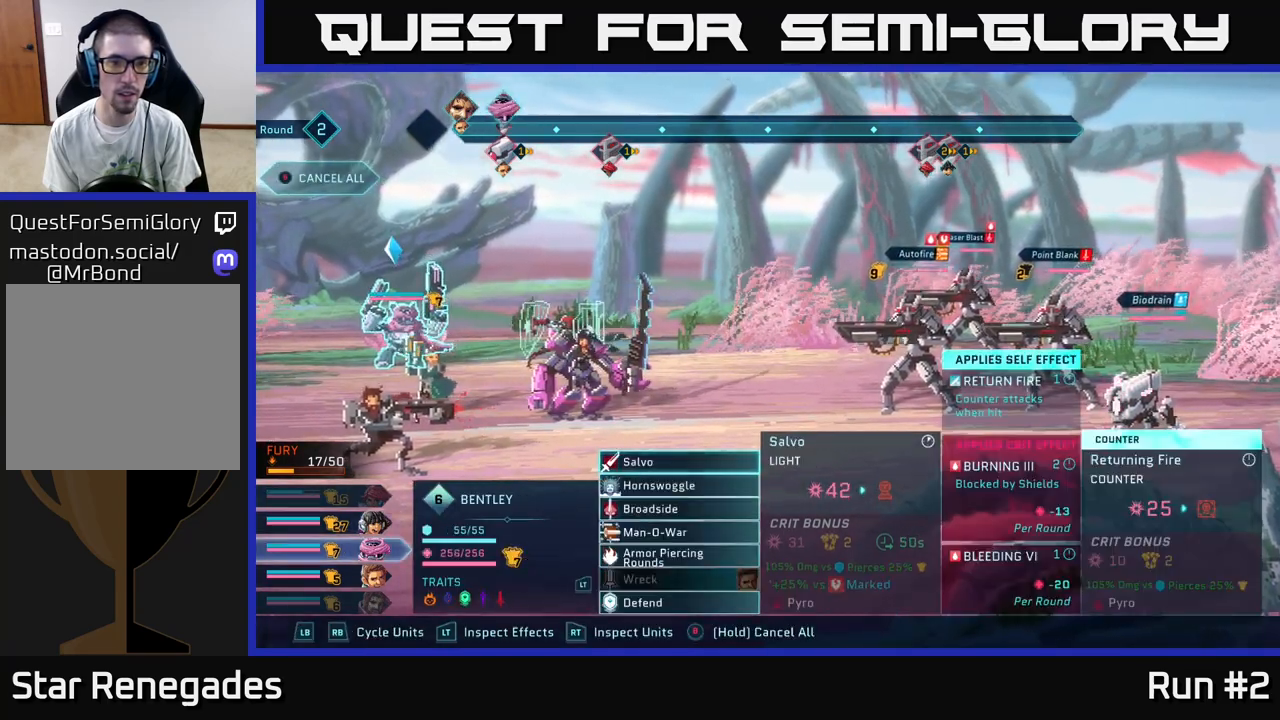
{"buttons": ["R1"], "left_stick": "center", "right_stick": "center", "events": [[83, "R1", "down"], [183, "R1", "up"], [400, "R1", "down"]]}
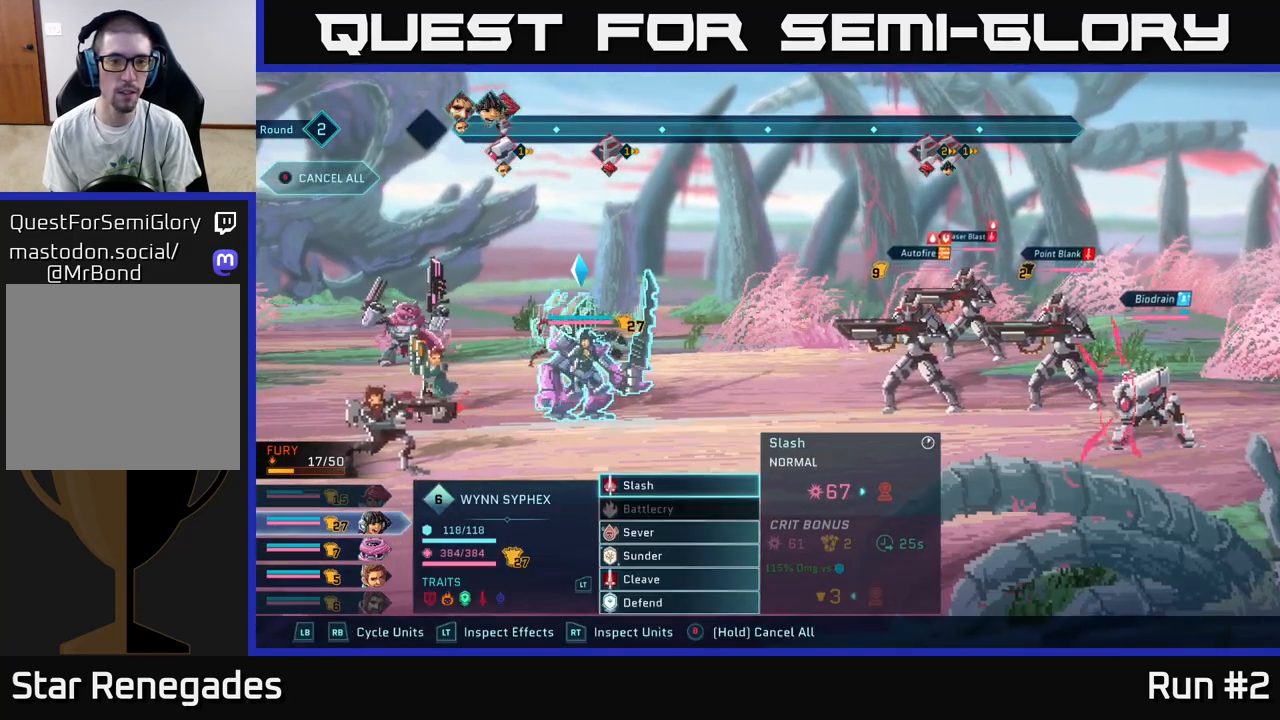
{"buttons": [], "left_stick": "center", "right_stick": "center", "events": [[17, "R1", "up"]]}
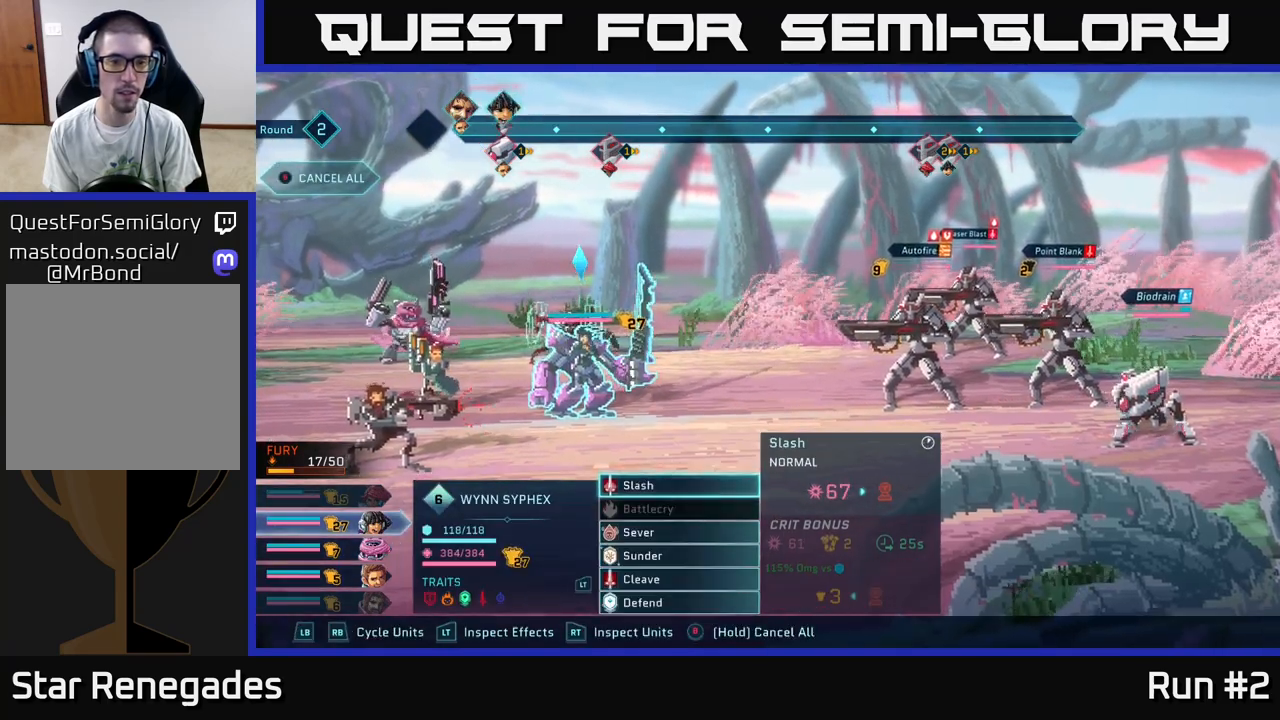
{"buttons": ["R1"], "left_stick": "center", "right_stick": "center", "events": [[467, "R1", "down"]]}
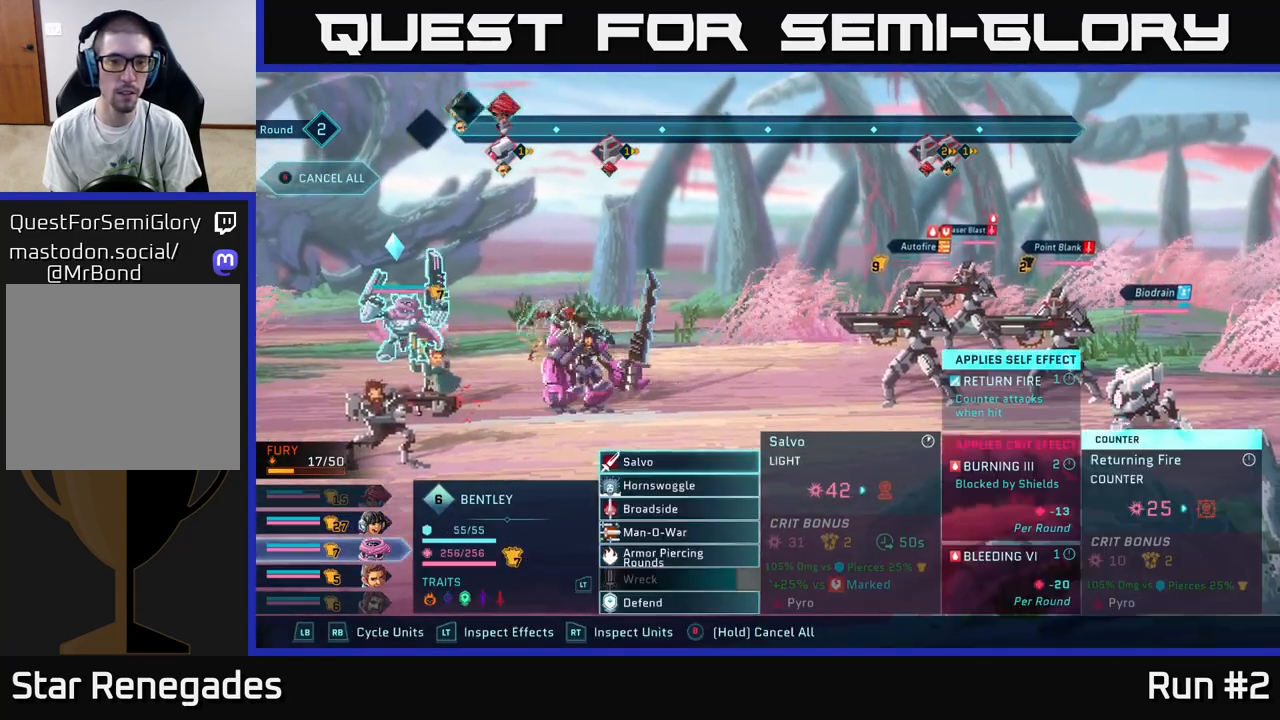
{"buttons": [], "left_stick": "center", "right_stick": "center", "events": [[100, "R1", "up"]]}
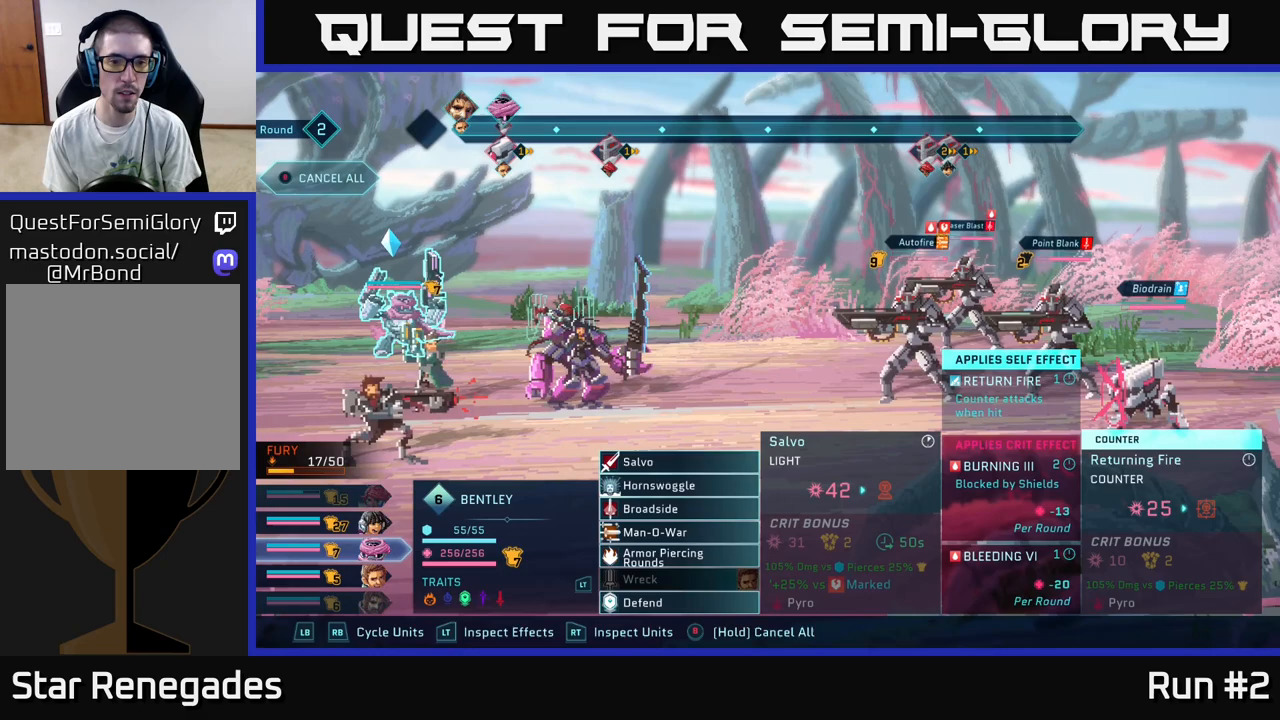
{"buttons": [], "left_stick": "center", "right_stick": "center", "events": [[283, "R1", "down"], [417, "R1", "up"]]}
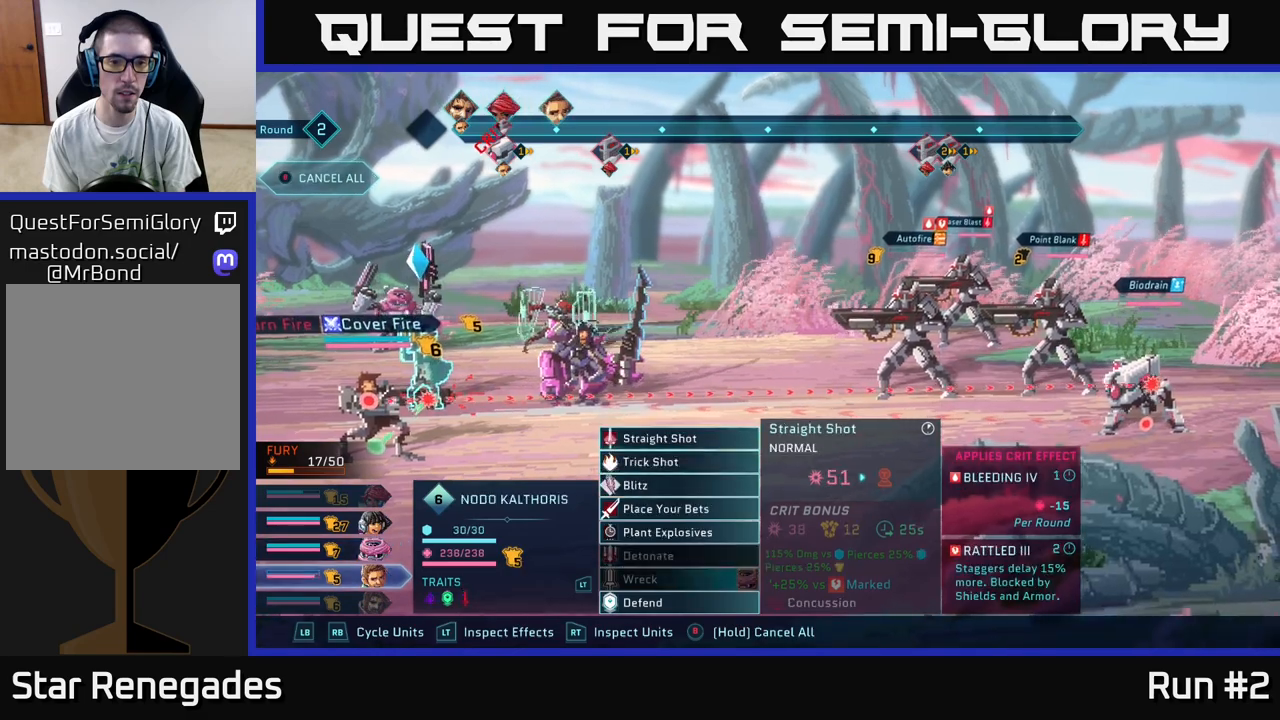
{"buttons": [], "left_stick": "center", "right_stick": "center", "events": []}
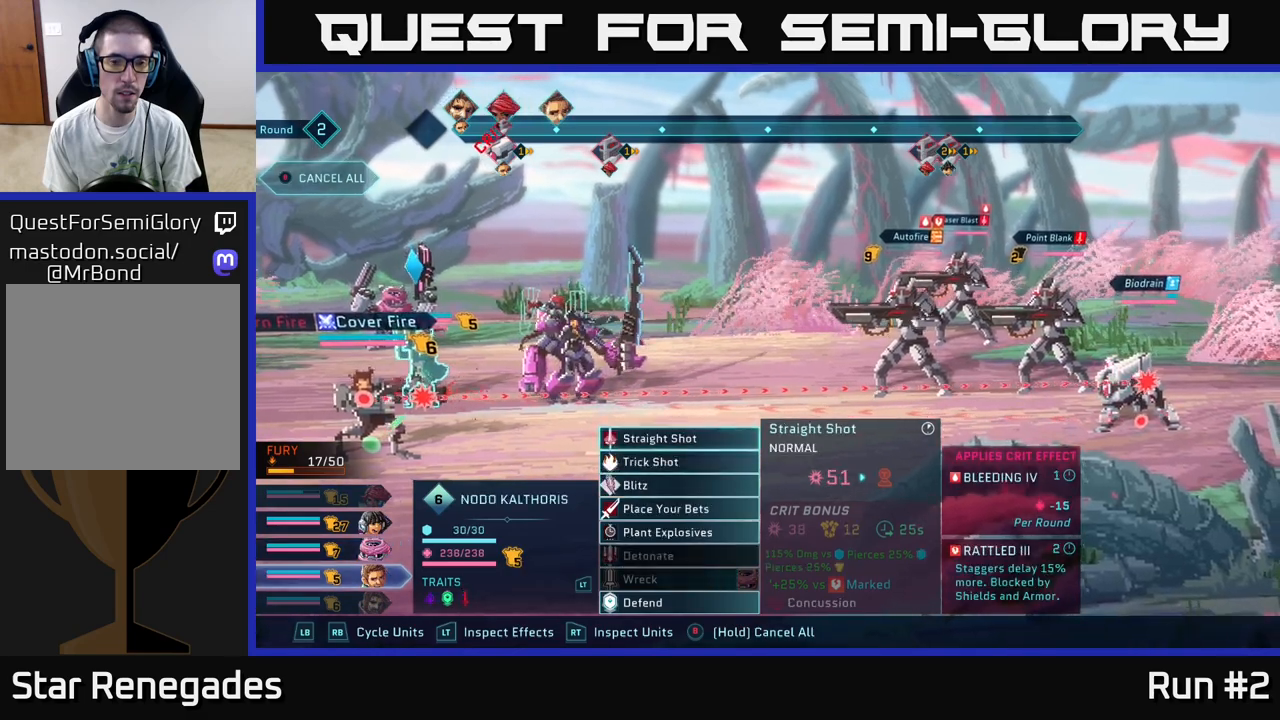
{"buttons": [], "left_stick": "center", "right_stick": "center", "events": [[150, "R1", "down"], [283, "R1", "up"]]}
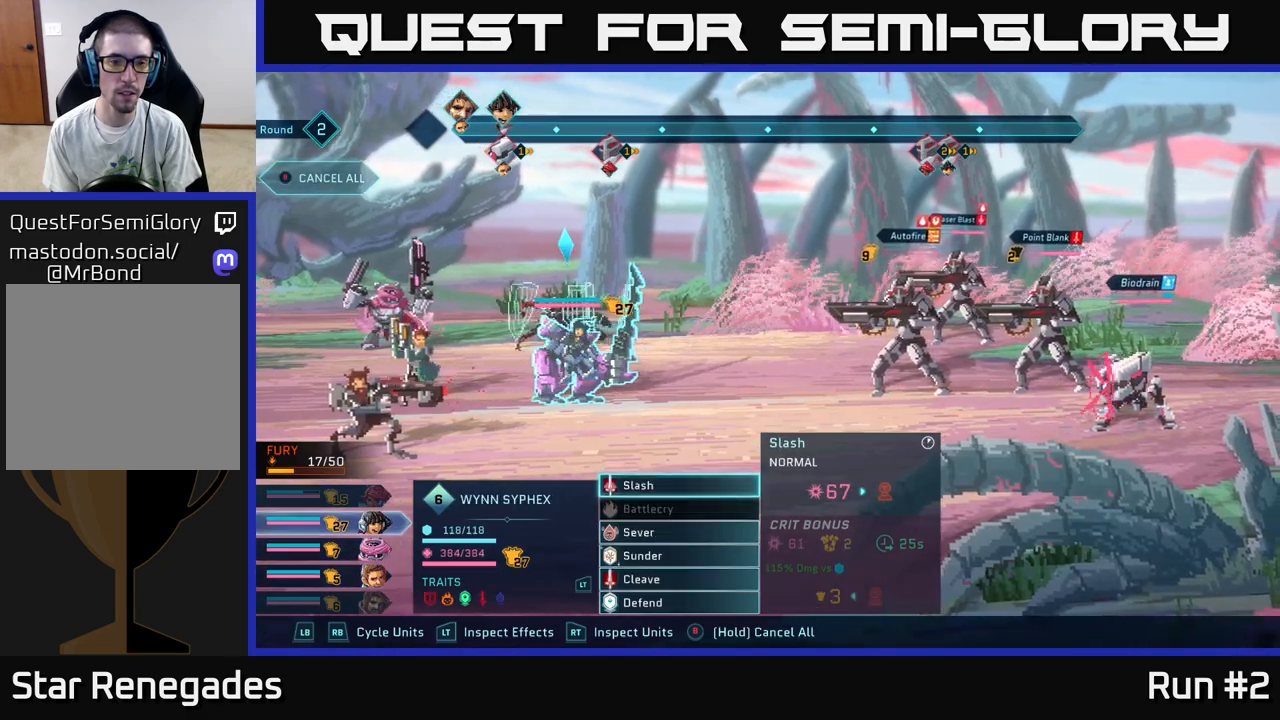
{"buttons": ["R1"], "left_stick": "center", "right_stick": "center", "events": [[383, "R1", "down"]]}
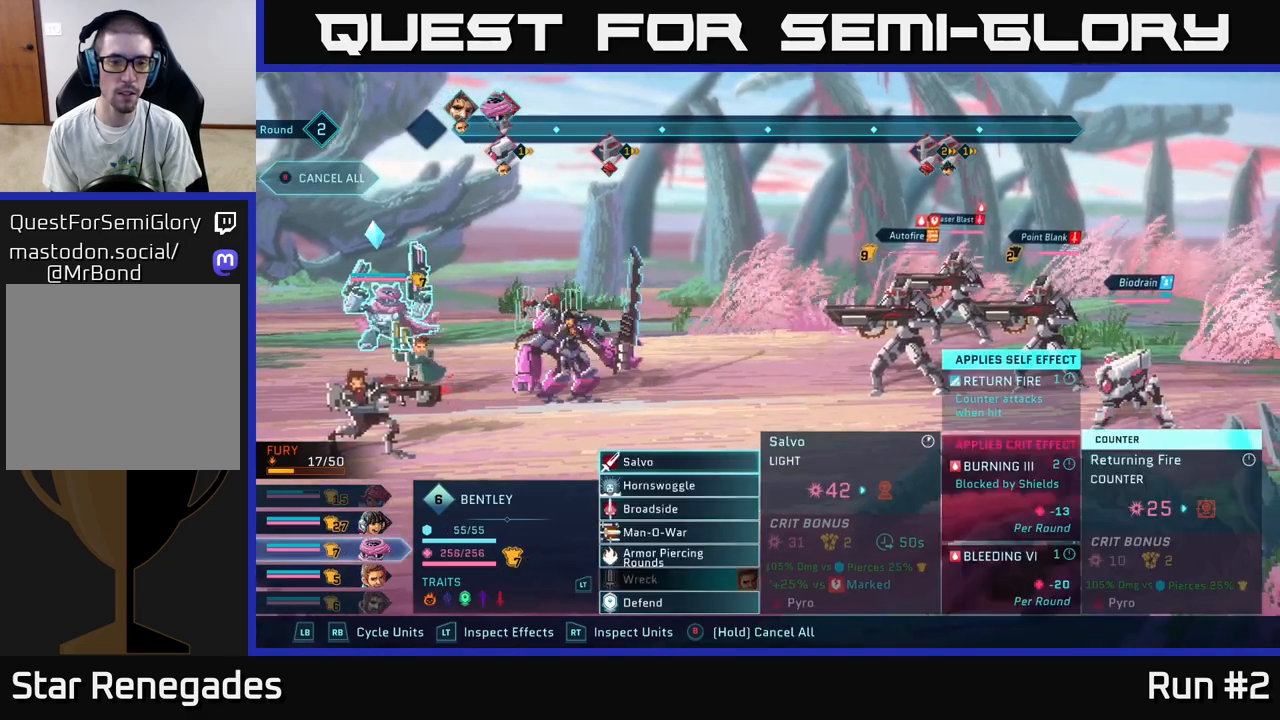
{"buttons": [], "left_stick": "center", "right_stick": "center", "events": [[33, "R1", "up"]]}
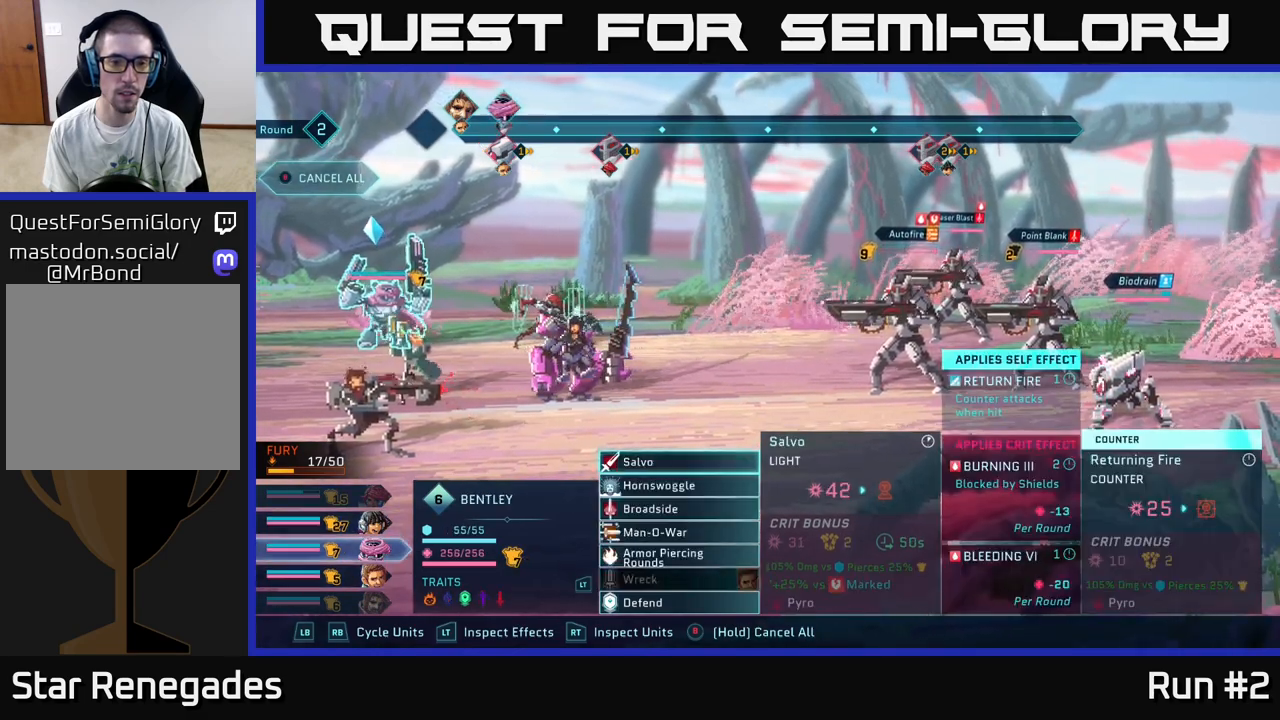
{"buttons": [], "left_stick": "center", "right_stick": "center", "events": [[167, "R1", "down"], [283, "R1", "up"]]}
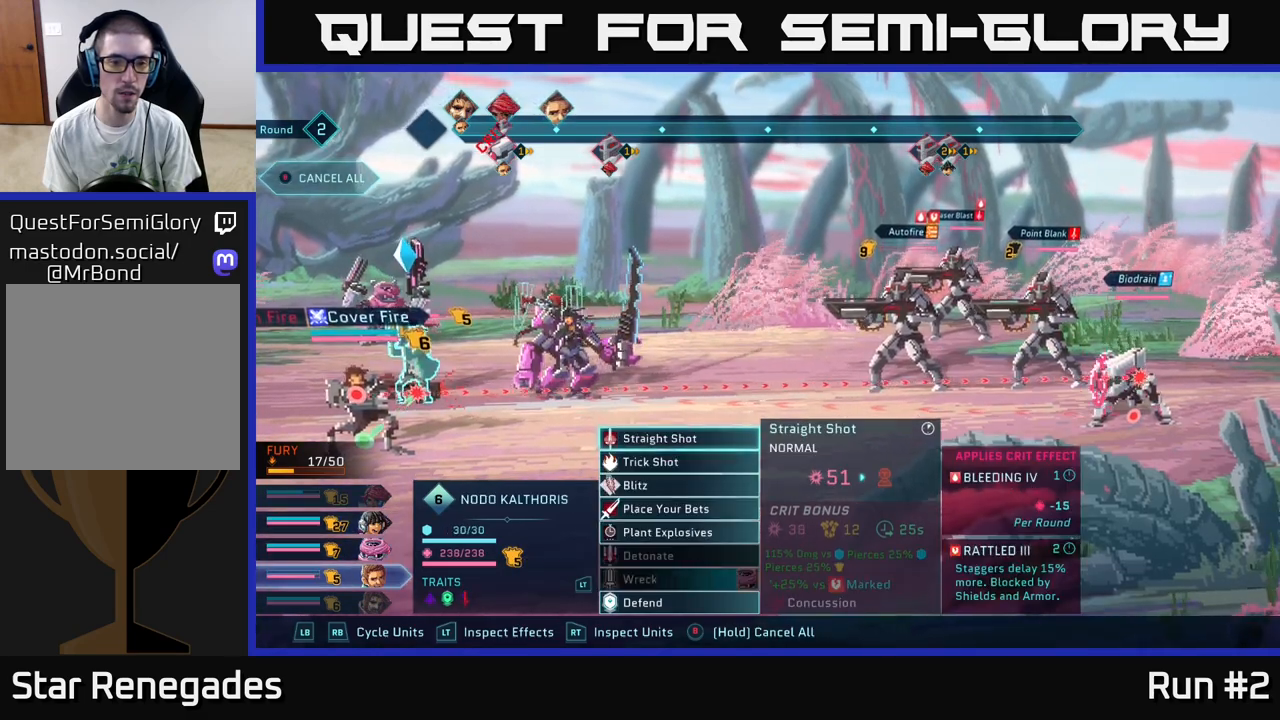
{"buttons": [], "left_stick": "center", "right_stick": "center", "events": []}
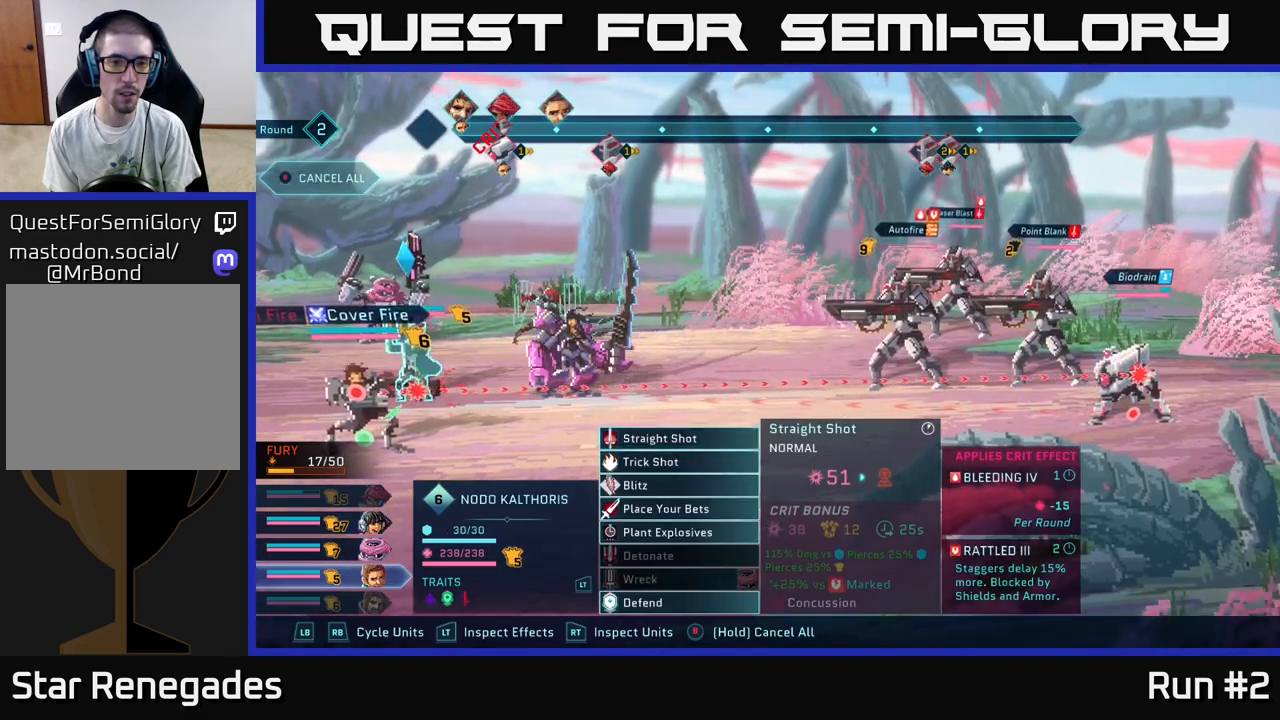
{"buttons": [], "left_stick": "center", "right_stick": "center", "events": [[217, "R1", "down"], [350, "R1", "up"]]}
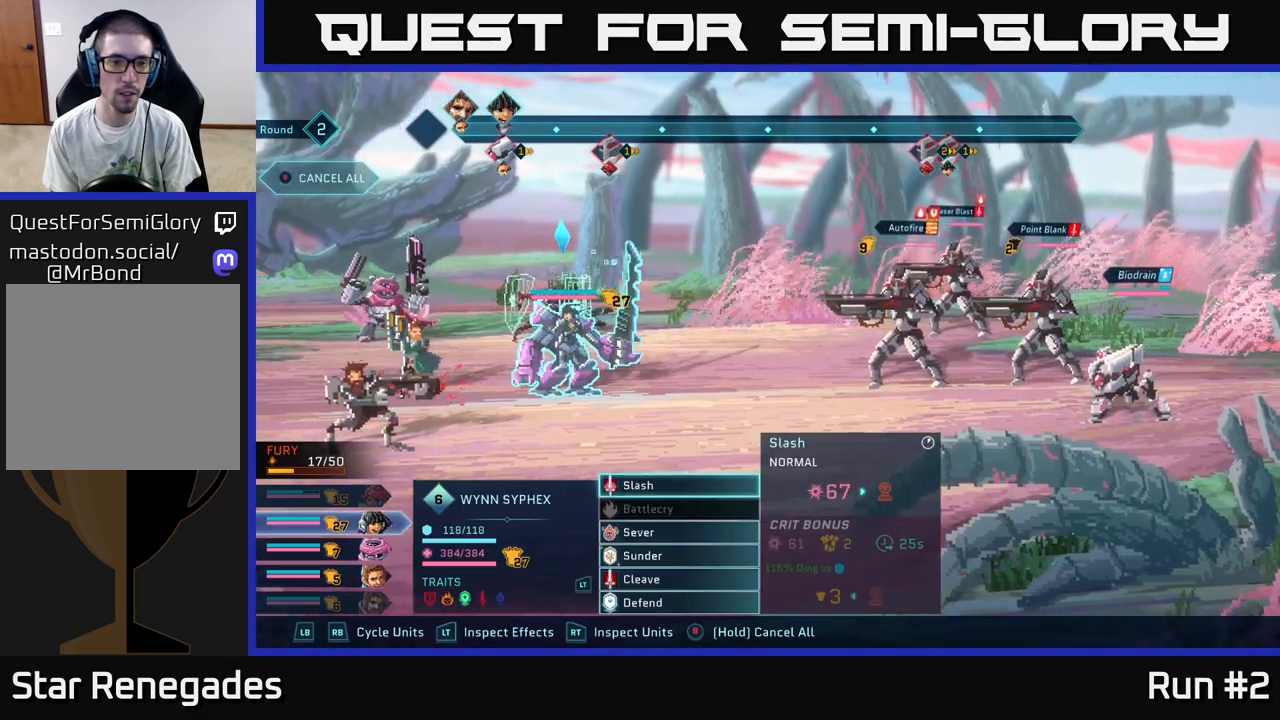
{"buttons": [], "left_stick": "center", "right_stick": "center", "events": []}
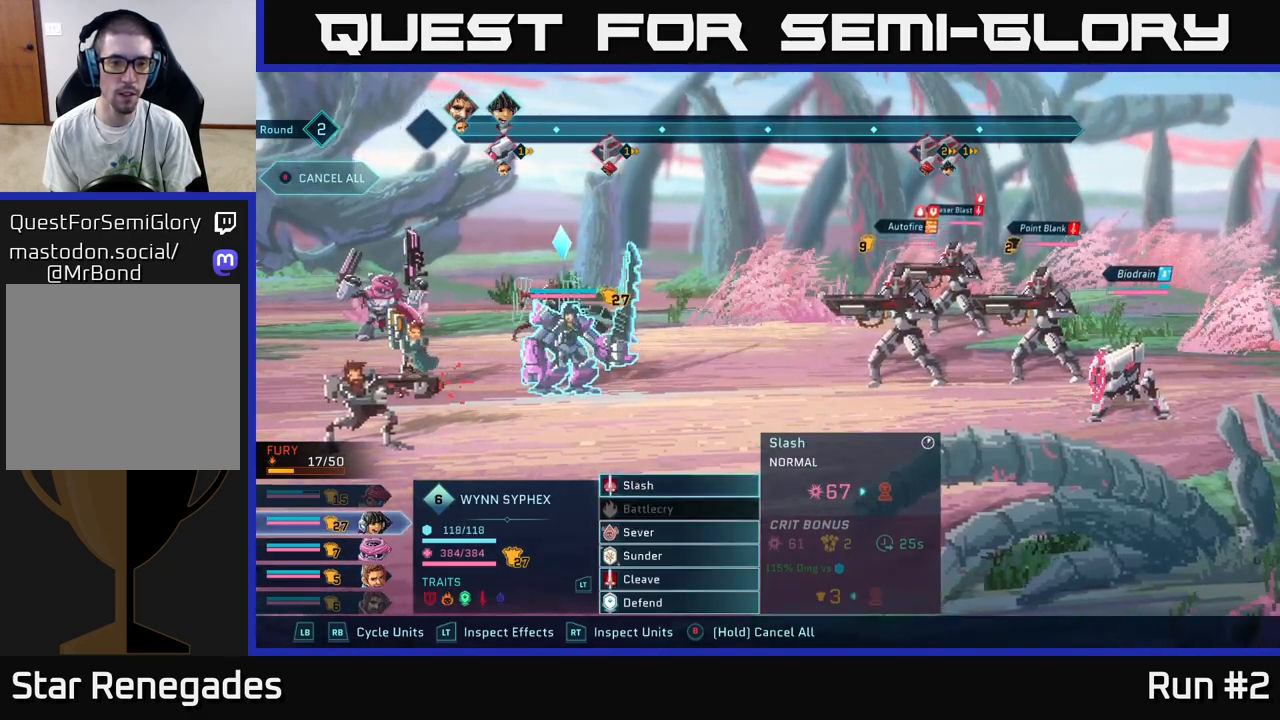
{"buttons": [], "left_stick": "down", "right_stick": "center", "events": [[400, "left_stick", "down"]]}
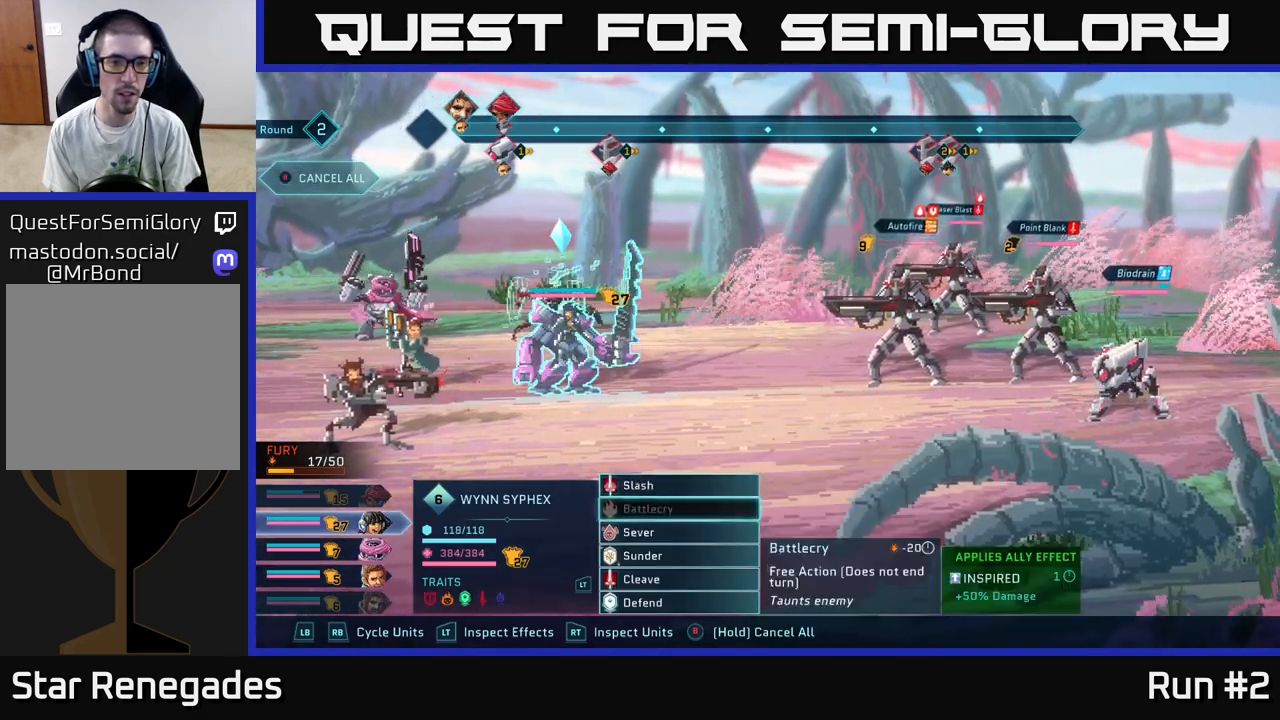
{"buttons": [], "left_stick": "up", "right_stick": "center", "events": [[83, "left_stick", "center"], [500, "left_stick", "up"]]}
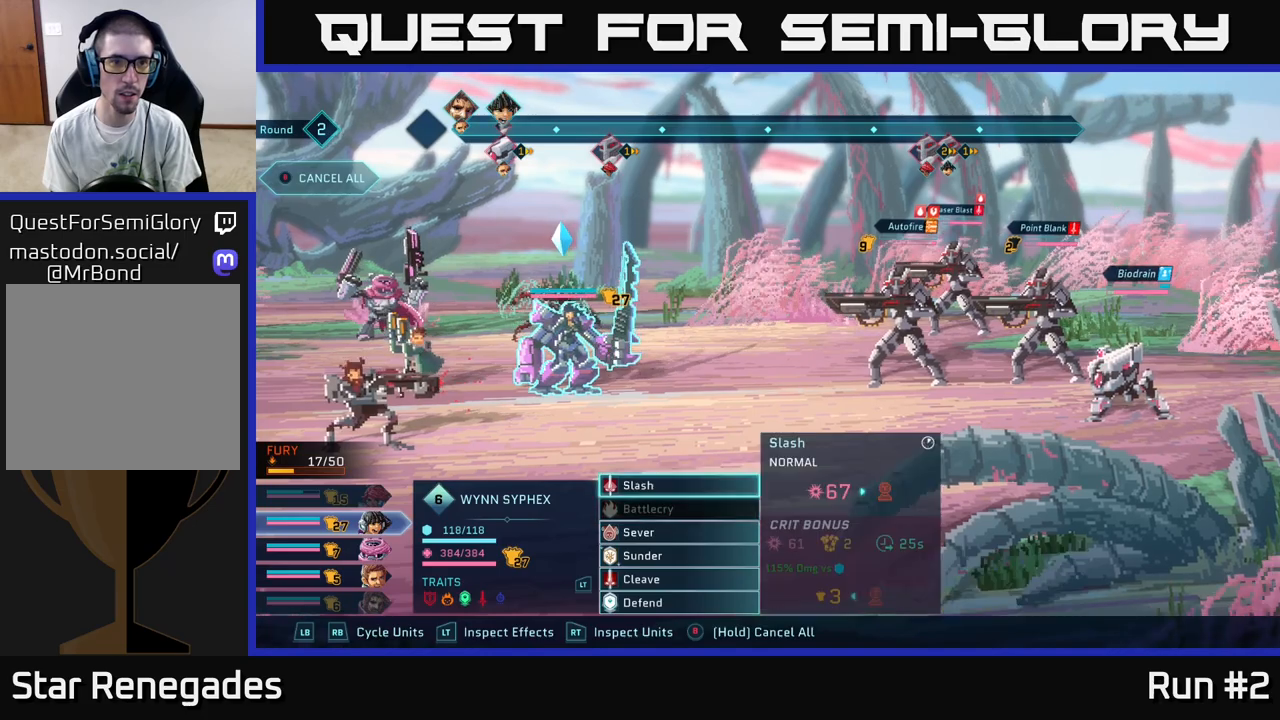
{"buttons": [], "left_stick": "center", "right_stick": "center", "events": [[183, "left_stick", "center"]]}
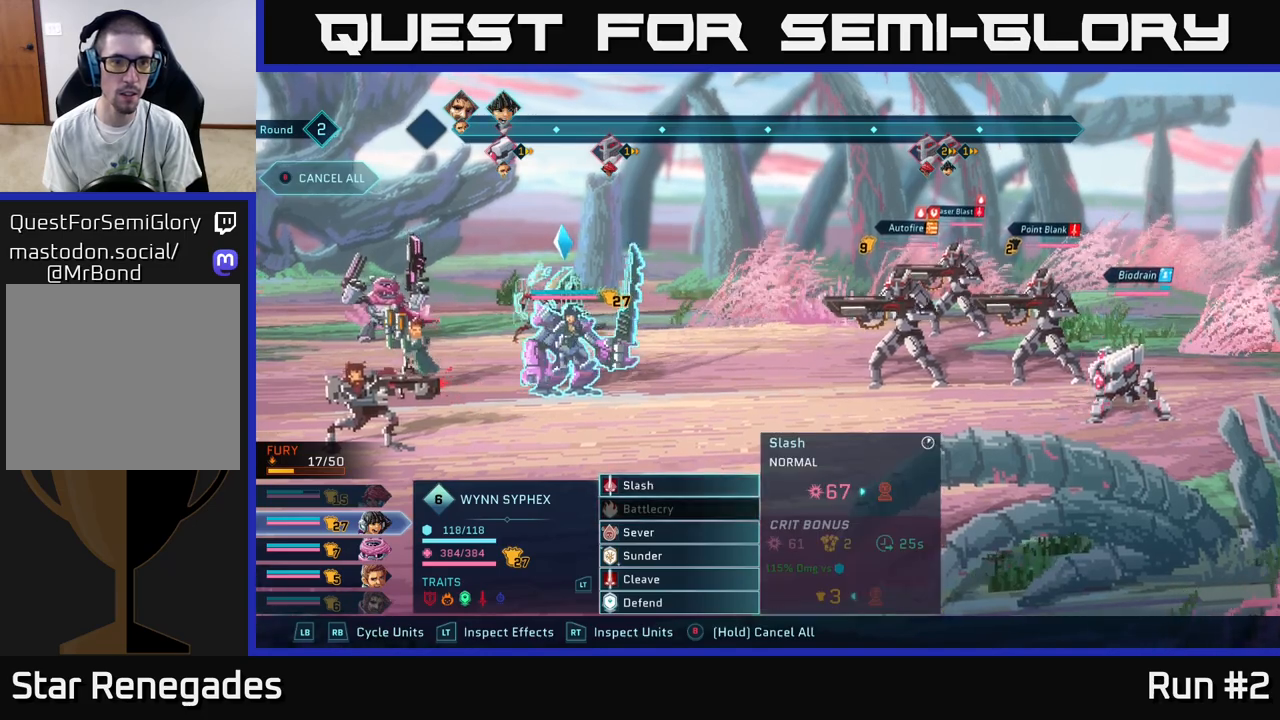
{"buttons": [], "left_stick": "center", "right_stick": "center", "events": [[183, "left_stick", "down"], [367, "left_stick", "center"]]}
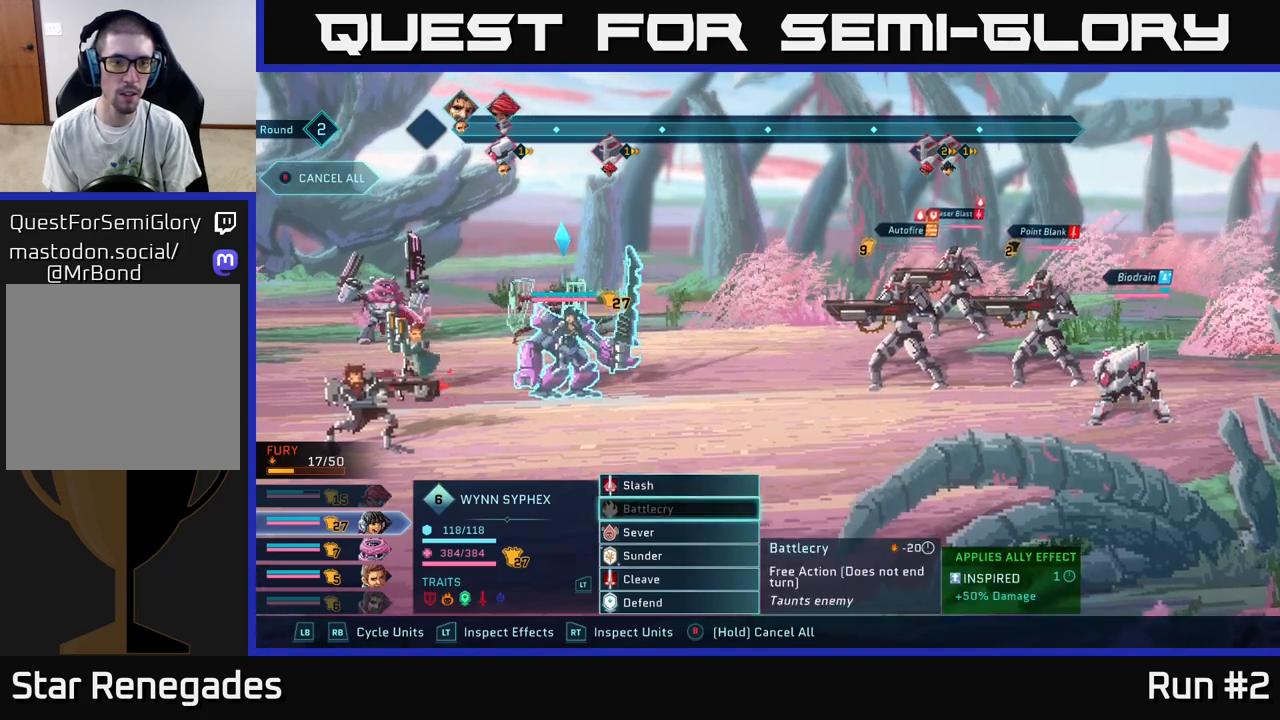
{"buttons": [], "left_stick": "up", "right_stick": "center", "events": [[333, "left_stick", "up"]]}
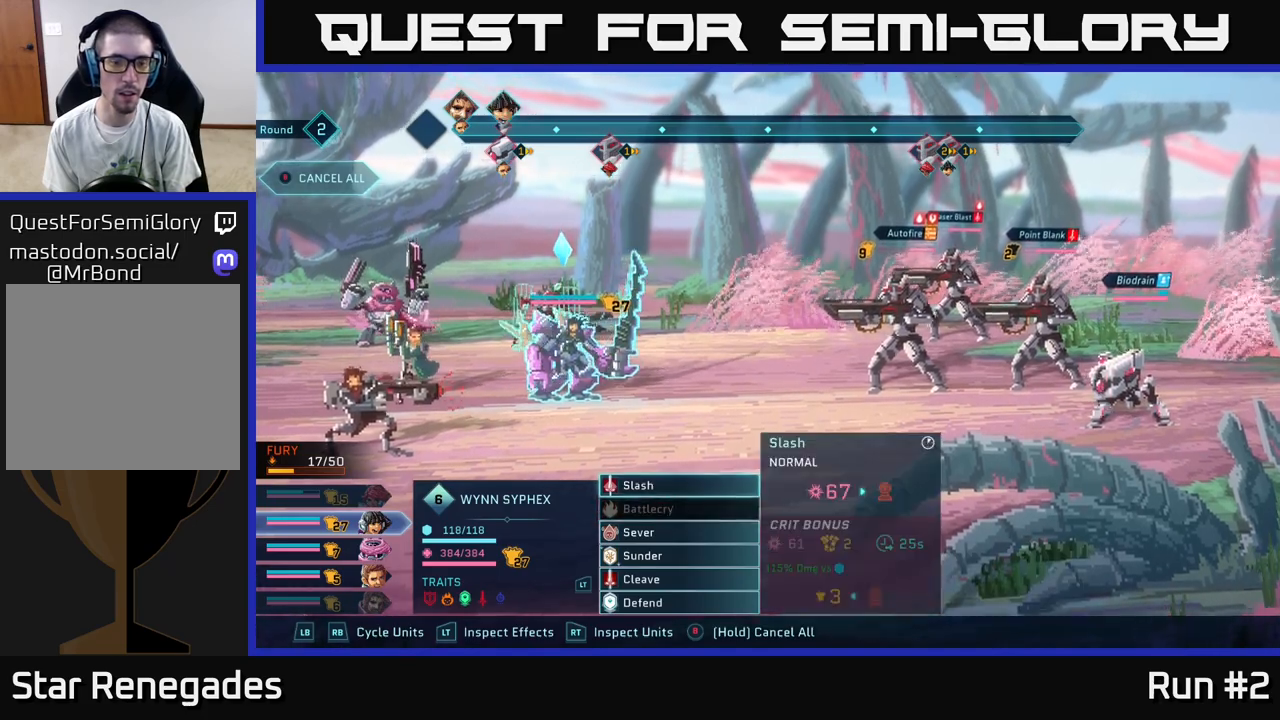
{"buttons": [], "left_stick": "center", "right_stick": "center", "events": [[17, "left_stick", "center"], [167, "R1", "down"], [300, "R1", "up"]]}
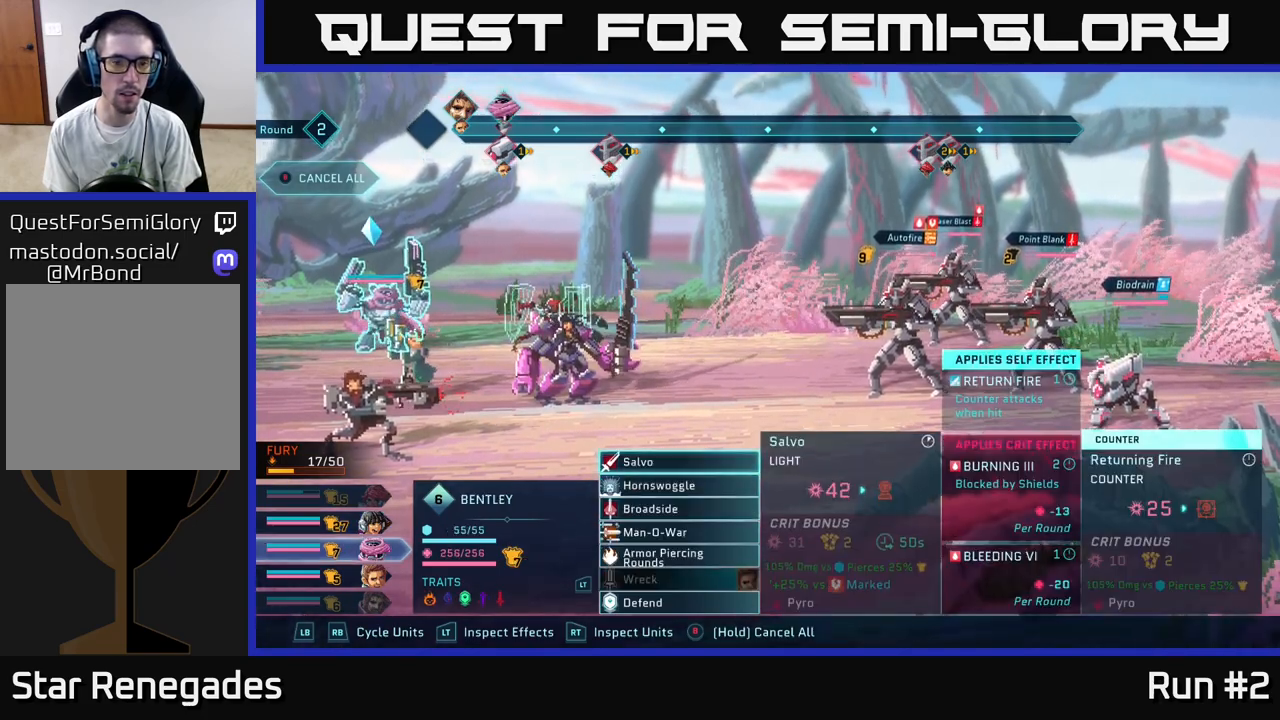
{"buttons": ["R2"], "left_stick": "center", "right_stick": "center", "events": [[300, "R2", "down"]]}
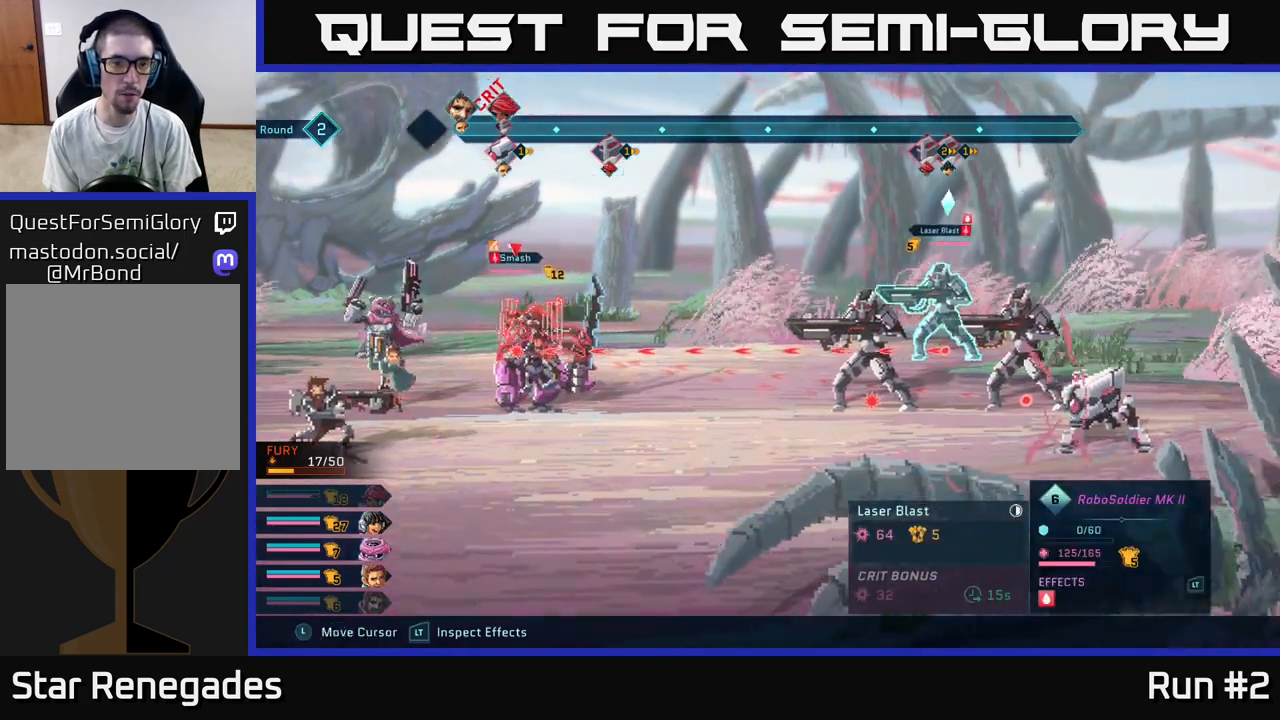
{"buttons": ["R2"], "left_stick": "center", "right_stick": "center", "events": []}